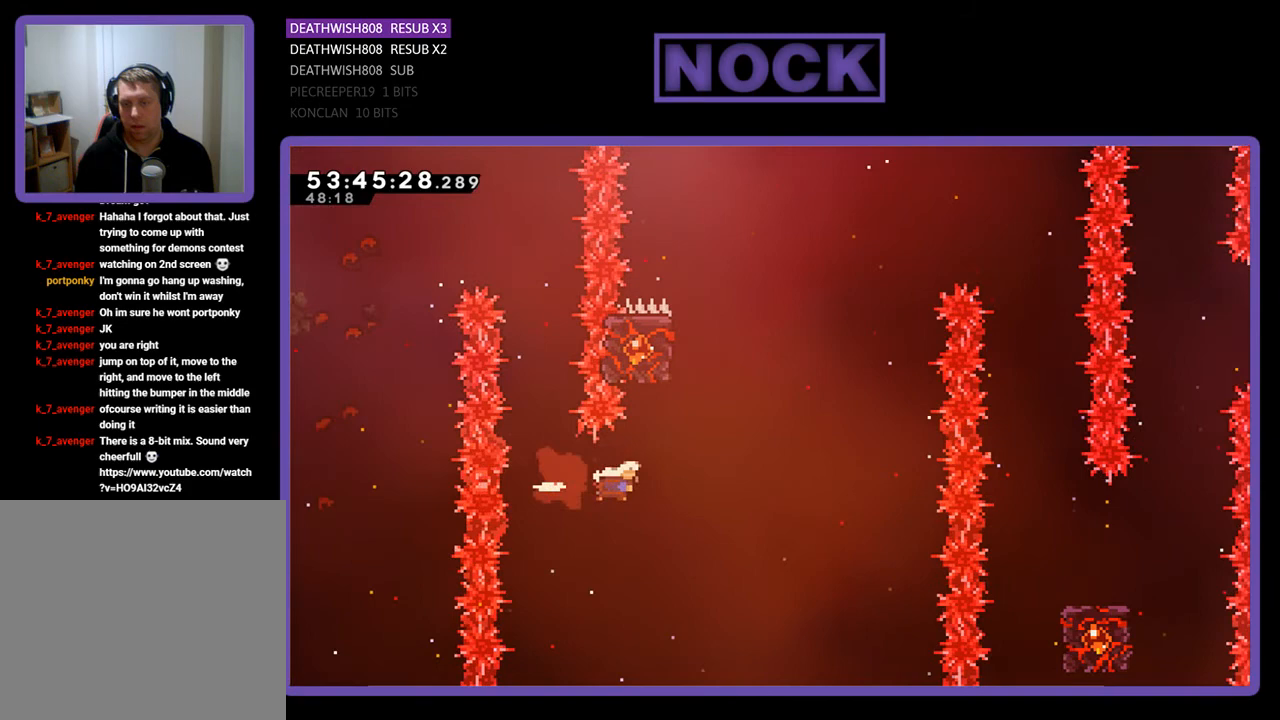
Gameplay with a controller (PlayStation layout); each line is a JSON object with the inputs held at the frame after it. "events" lists button and stick changes between this image and that frame as [ms after this image, input, new state], when the widget could be followed in between. Not read: left_stick.
{"buttons": ["CIRCLE", "R2", "DPAD_UP", "DPAD_LEFT"], "right_stick": "center", "events": [[67, "CIRCLE", "up"], [100, "DPAD_UP", "down"], [167, "CIRCLE", "down"], [167, "DPAD_RIGHT", "up"], [400, "DPAD_LEFT", "down"]]}
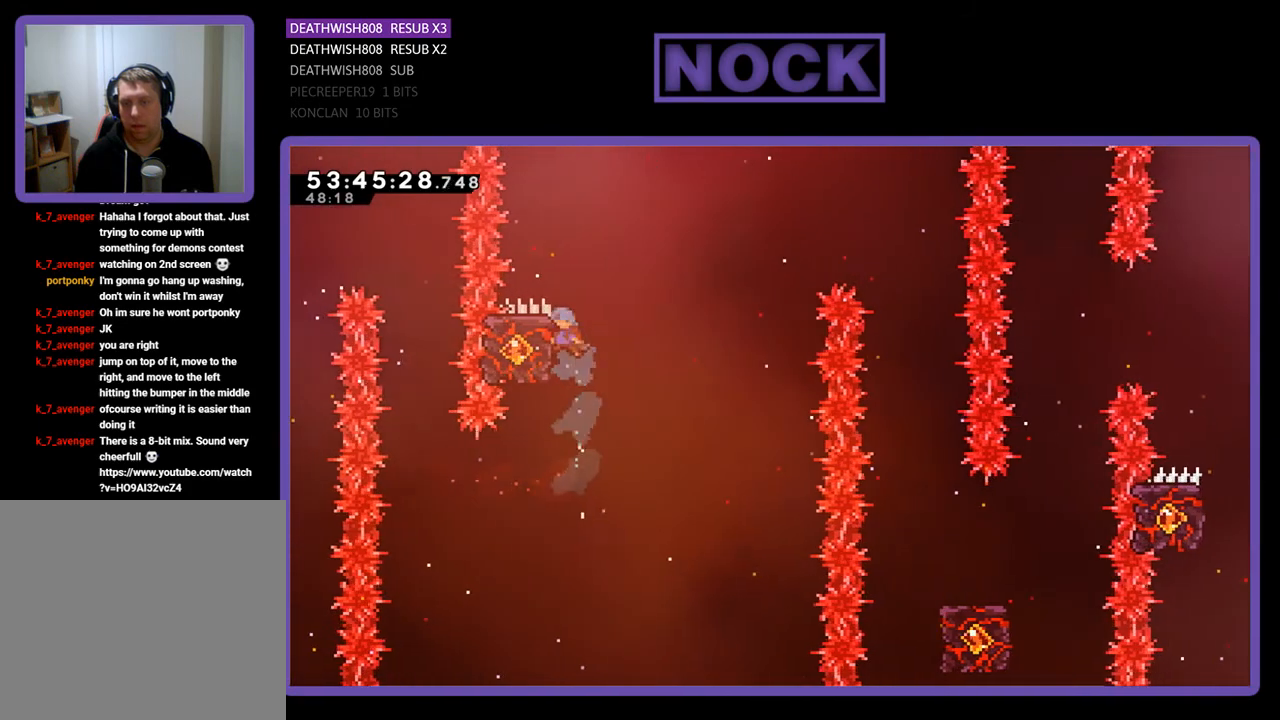
{"buttons": ["R2", "DPAD_UP", "DPAD_RIGHT"], "right_stick": "center", "events": [[133, "CIRCLE", "up"], [200, "DPAD_LEFT", "up"], [233, "DPAD_UP", "up"], [433, "DPAD_RIGHT", "down"], [433, "DPAD_UP", "down"]]}
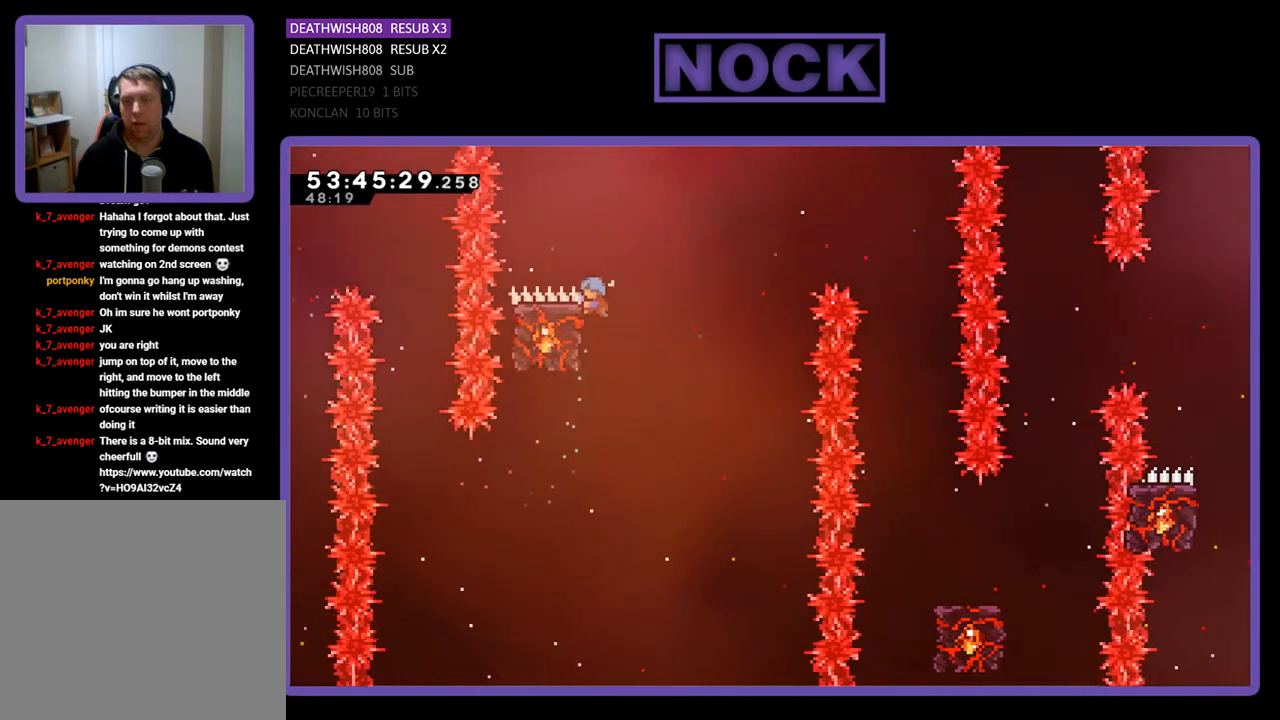
{"buttons": ["R2"], "right_stick": "center", "events": [[100, "CROSS", "down"], [333, "CROSS", "up"], [333, "DPAD_UP", "up"], [400, "DPAD_RIGHT", "up"]]}
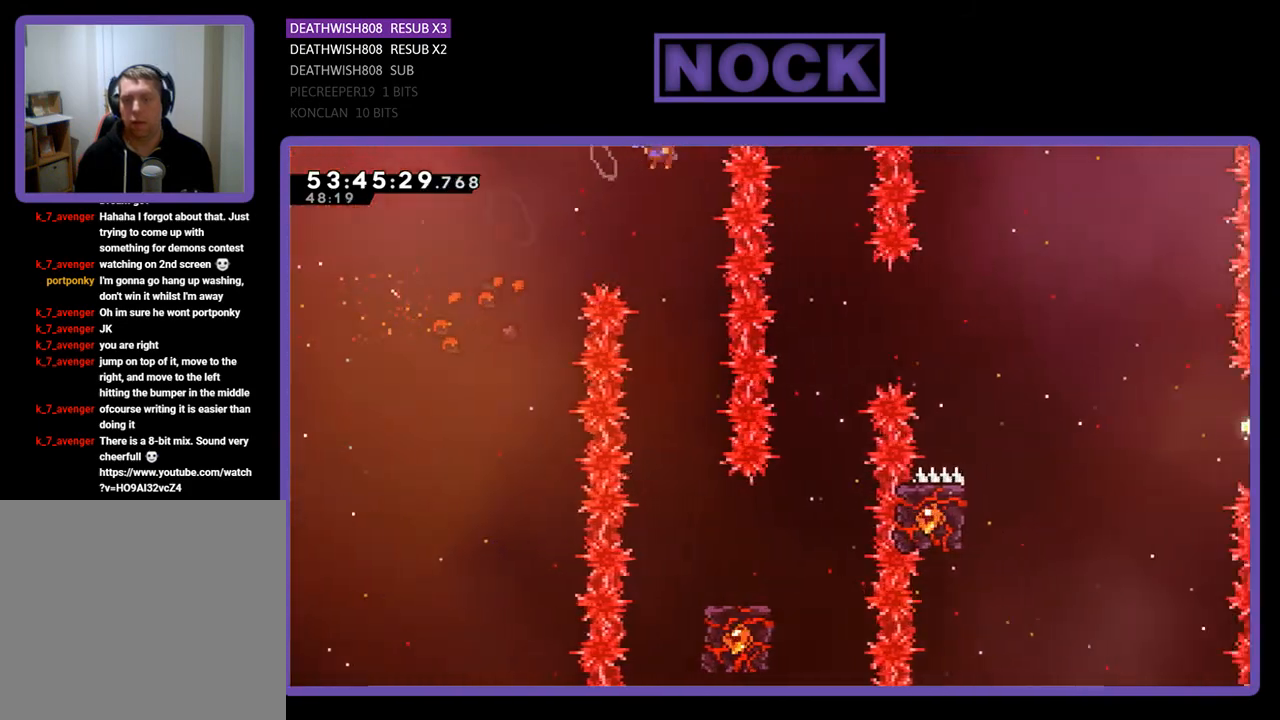
{"buttons": ["R2"], "right_stick": "center", "events": [[33, "DPAD_LEFT", "down"], [200, "DPAD_LEFT", "up"]]}
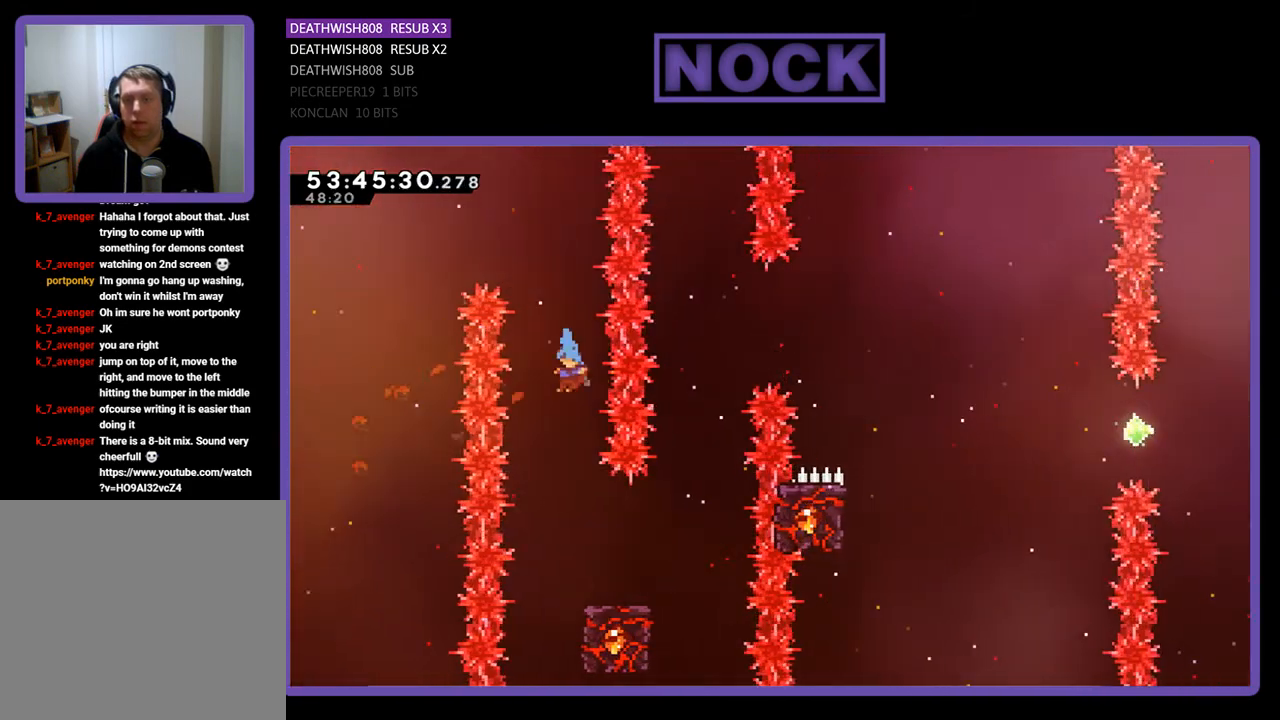
{"buttons": ["R2"], "right_stick": "center", "events": [[167, "DPAD_RIGHT", "down"], [433, "DPAD_RIGHT", "up"]]}
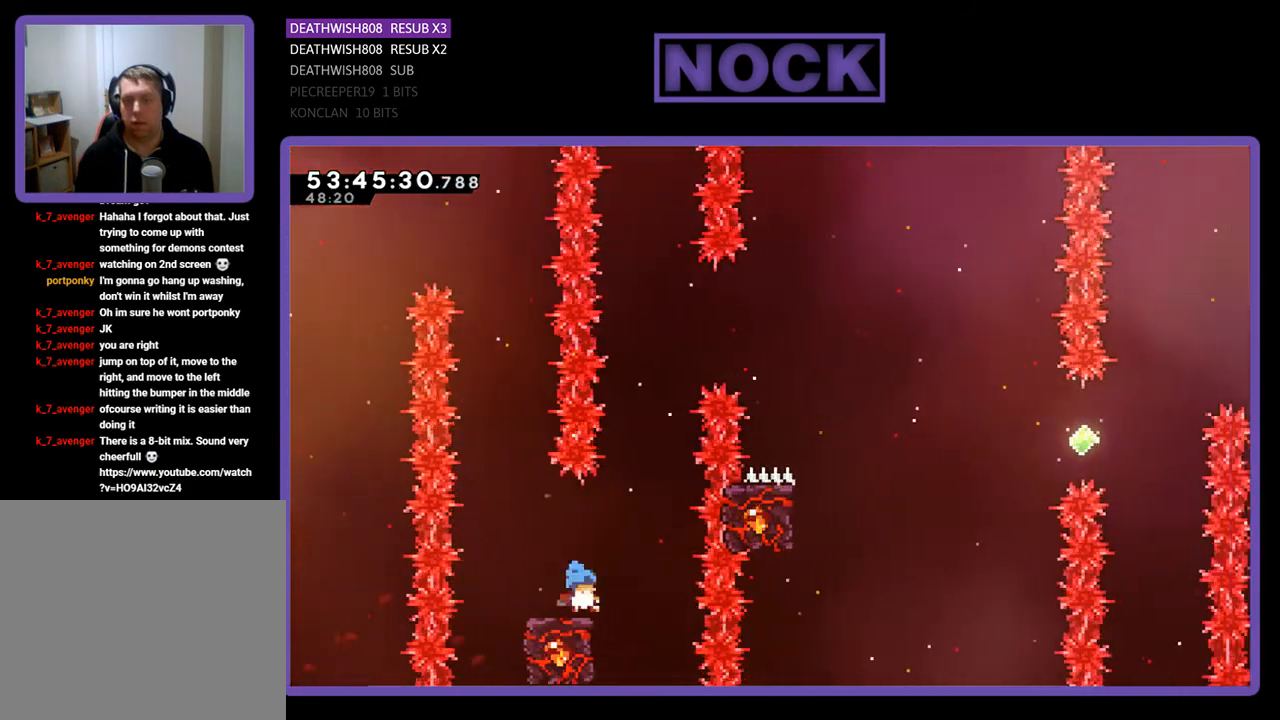
{"buttons": ["CROSS", "R2", "DPAD_UP", "DPAD_RIGHT"], "right_stick": "center", "events": [[400, "CROSS", "down"], [400, "DPAD_RIGHT", "down"], [400, "DPAD_UP", "down"]]}
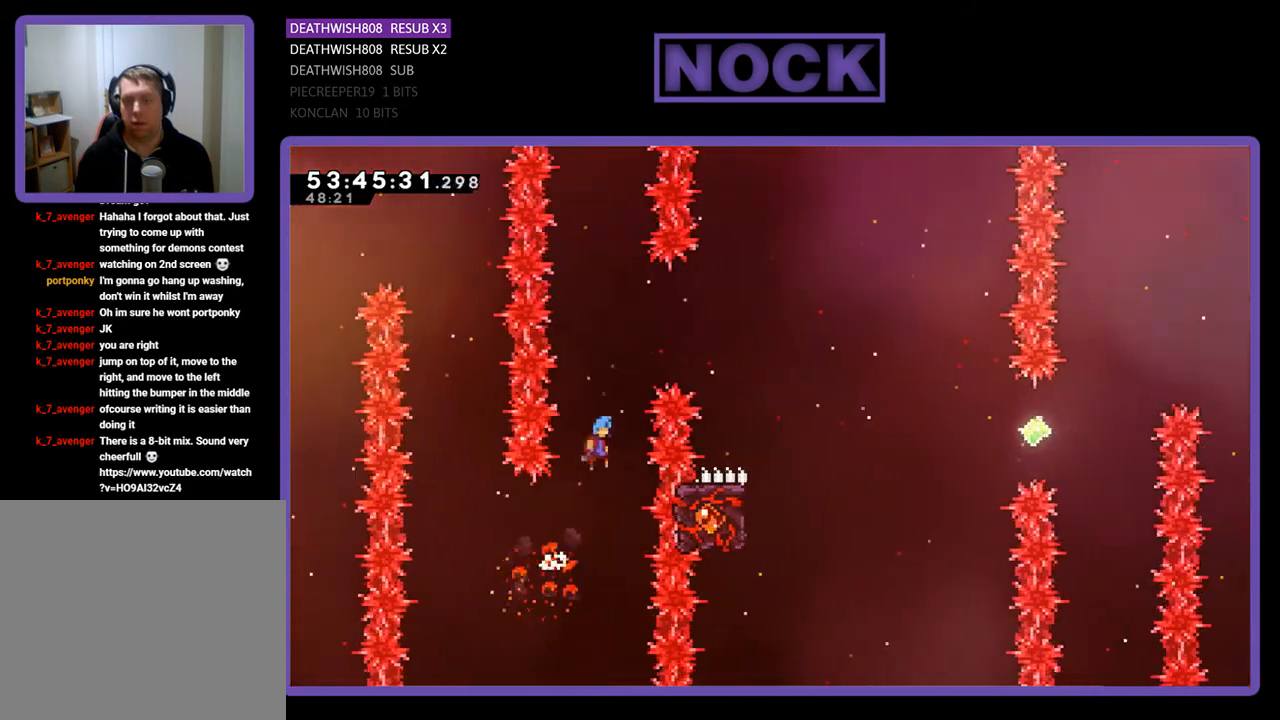
{"buttons": ["CROSS", "R2", "DPAD_RIGHT"], "right_stick": "center", "events": [[433, "DPAD_UP", "up"]]}
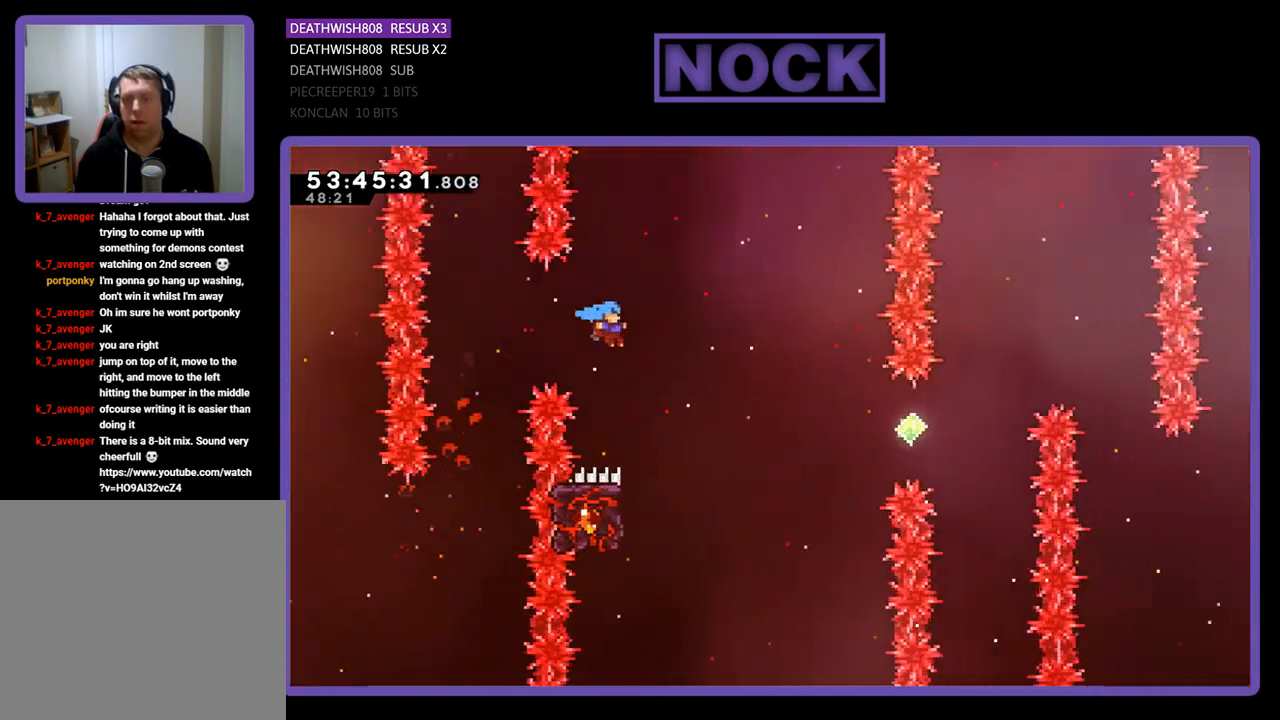
{"buttons": ["R2", "DPAD_UP", "DPAD_LEFT"], "right_stick": "center", "events": [[67, "CROSS", "up"], [167, "DPAD_RIGHT", "up"], [333, "DPAD_LEFT", "down"], [500, "DPAD_UP", "down"]]}
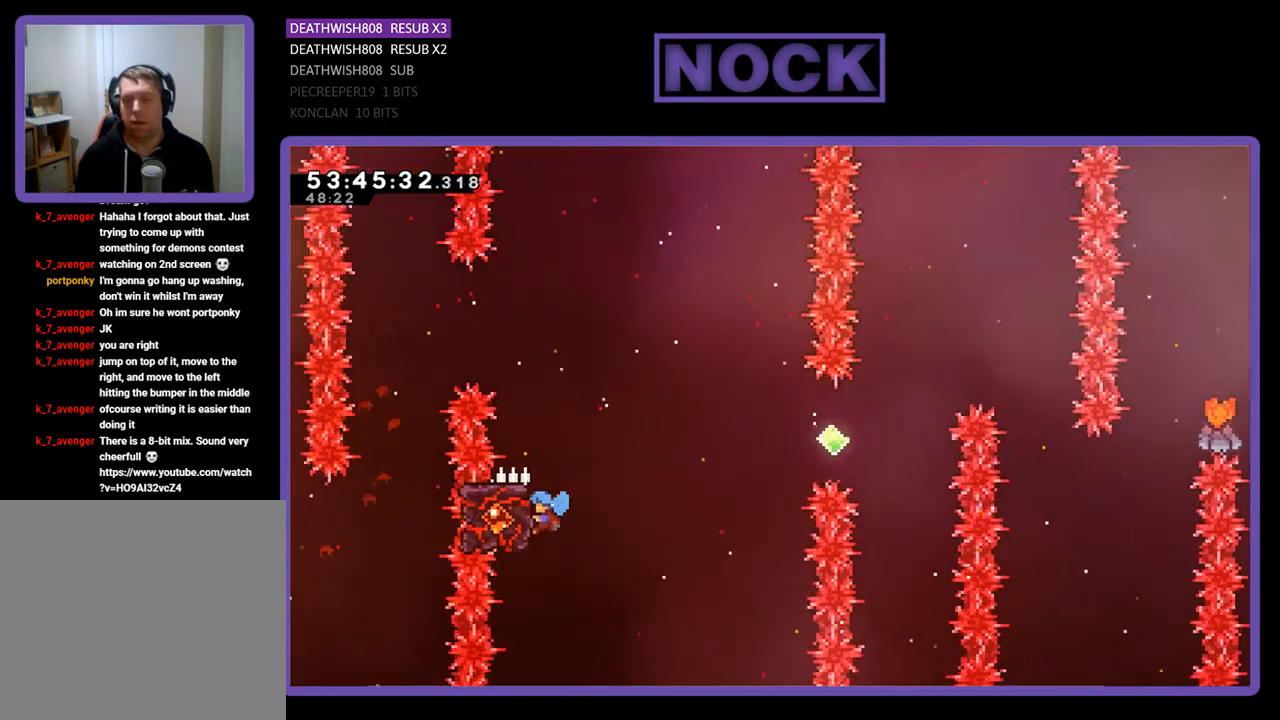
{"buttons": ["R2", "DPAD_UP", "DPAD_RIGHT"], "right_stick": "center", "events": [[100, "DPAD_LEFT", "up"], [167, "DPAD_UP", "up"], [233, "DPAD_RIGHT", "down"], [300, "DPAD_UP", "down"]]}
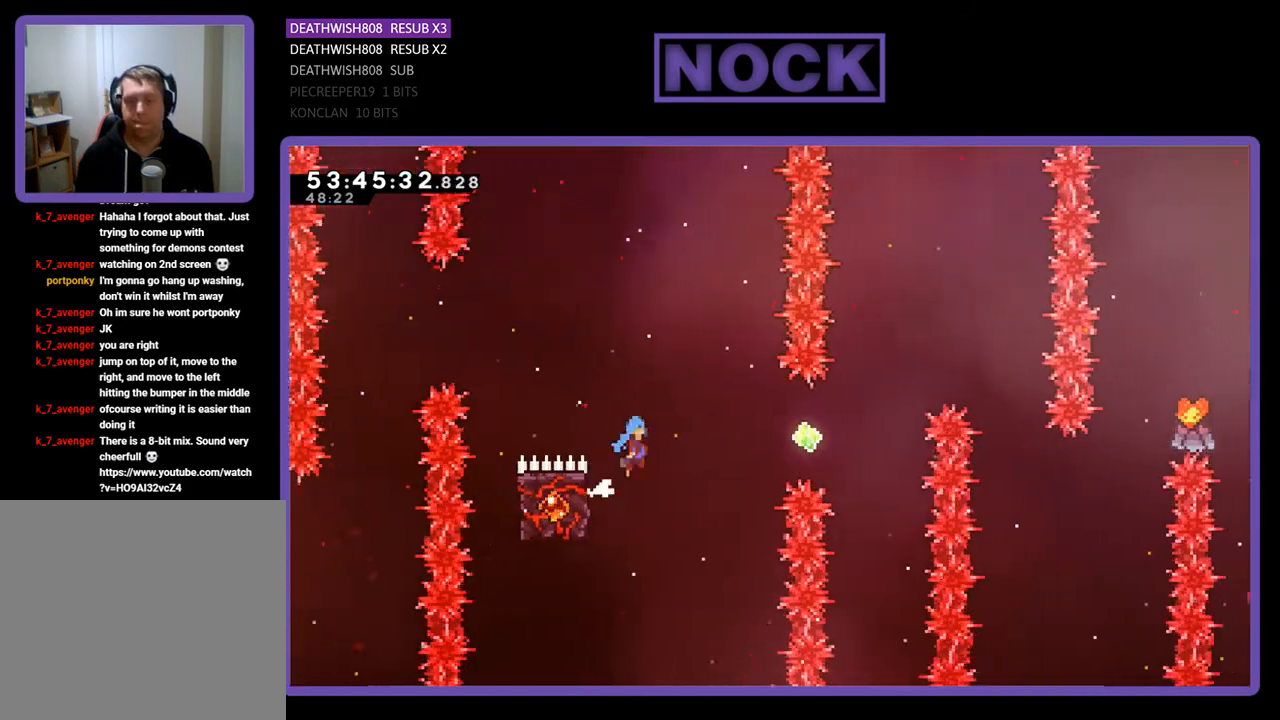
{"buttons": ["CIRCLE", "R2", "DPAD_UP", "DPAD_RIGHT"], "right_stick": "center", "events": [[33, "CROSS", "down"], [233, "CROSS", "up"], [233, "DPAD_UP", "up"], [400, "CIRCLE", "down"], [400, "DPAD_UP", "down"]]}
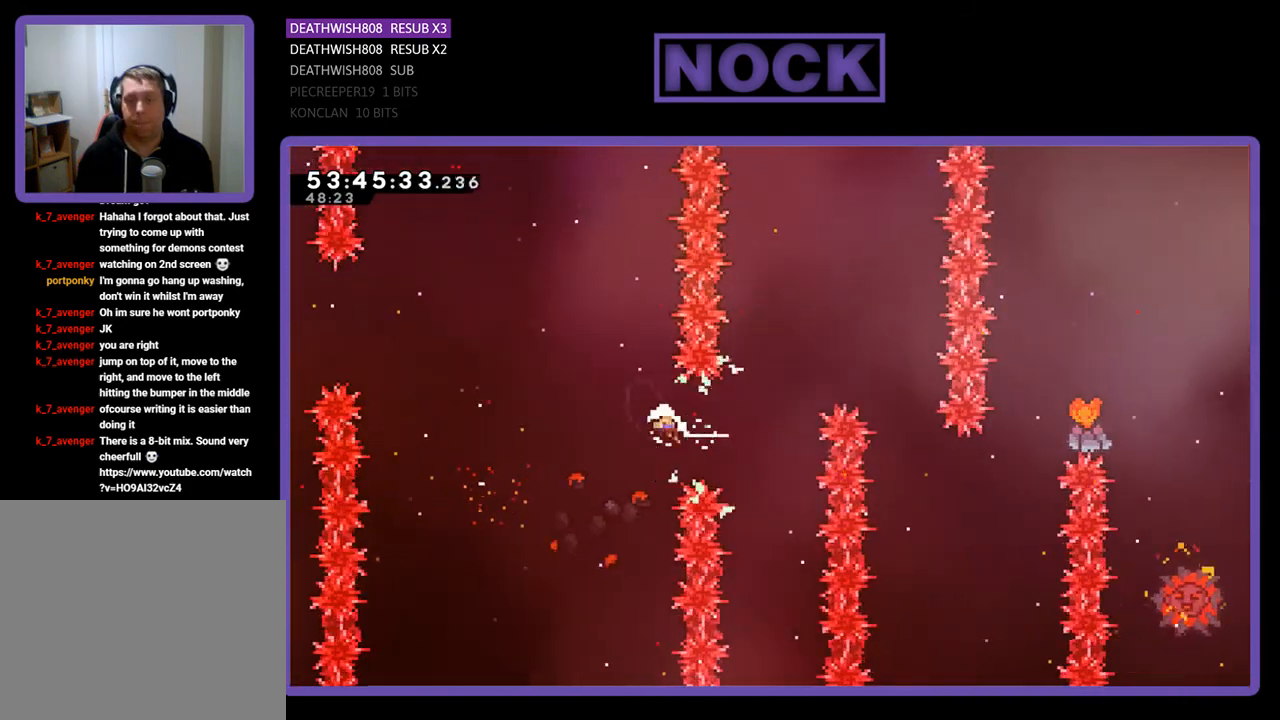
{"buttons": [], "right_stick": "center", "events": [[33, "DPAD_RIGHT", "up"], [67, "CIRCLE", "up"], [67, "DPAD_UP", "up"], [167, "R2", "up"]]}
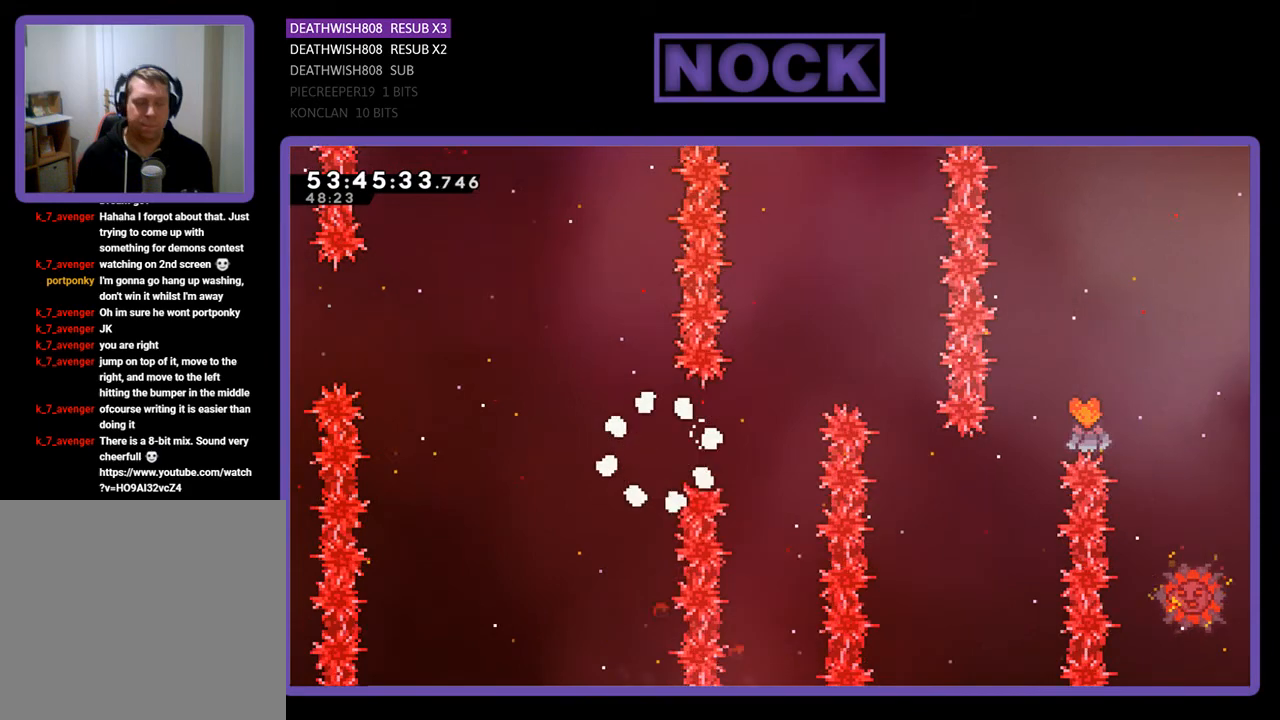
{"buttons": [], "right_stick": "center", "events": []}
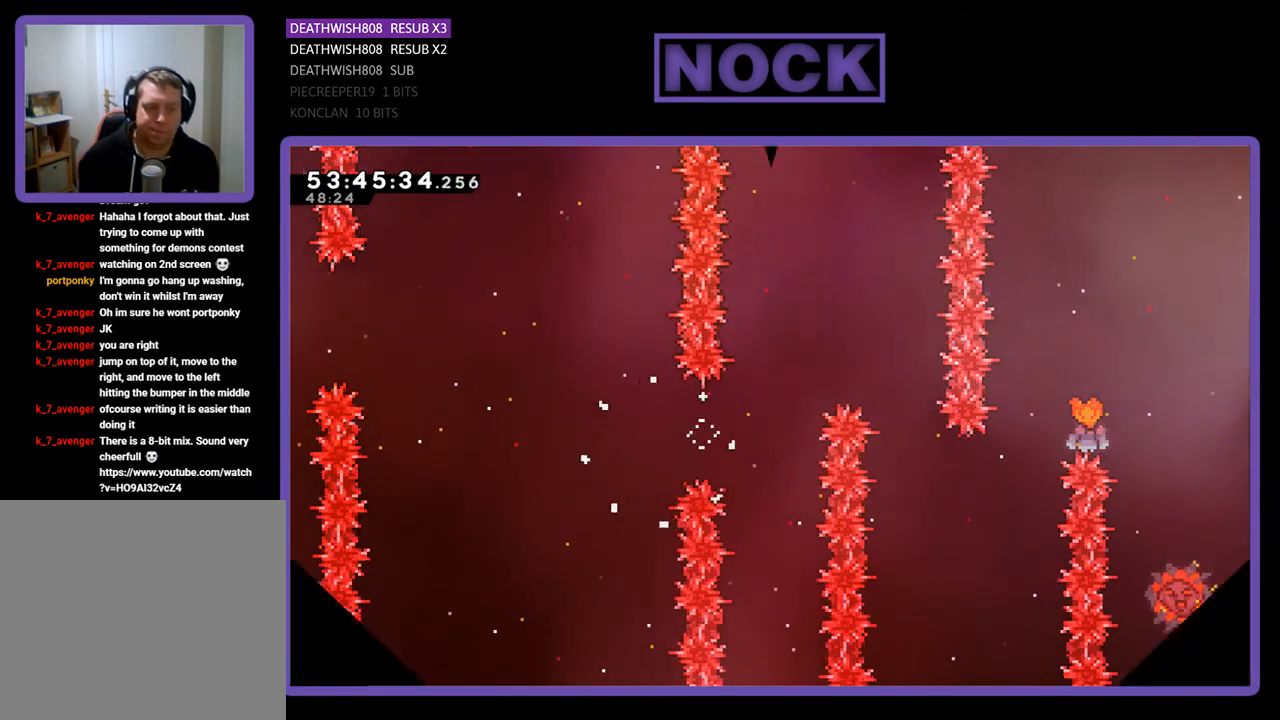
{"buttons": ["R2", "DPAD_RIGHT"], "right_stick": "center", "events": [[300, "DPAD_RIGHT", "down"], [333, "R2", "down"]]}
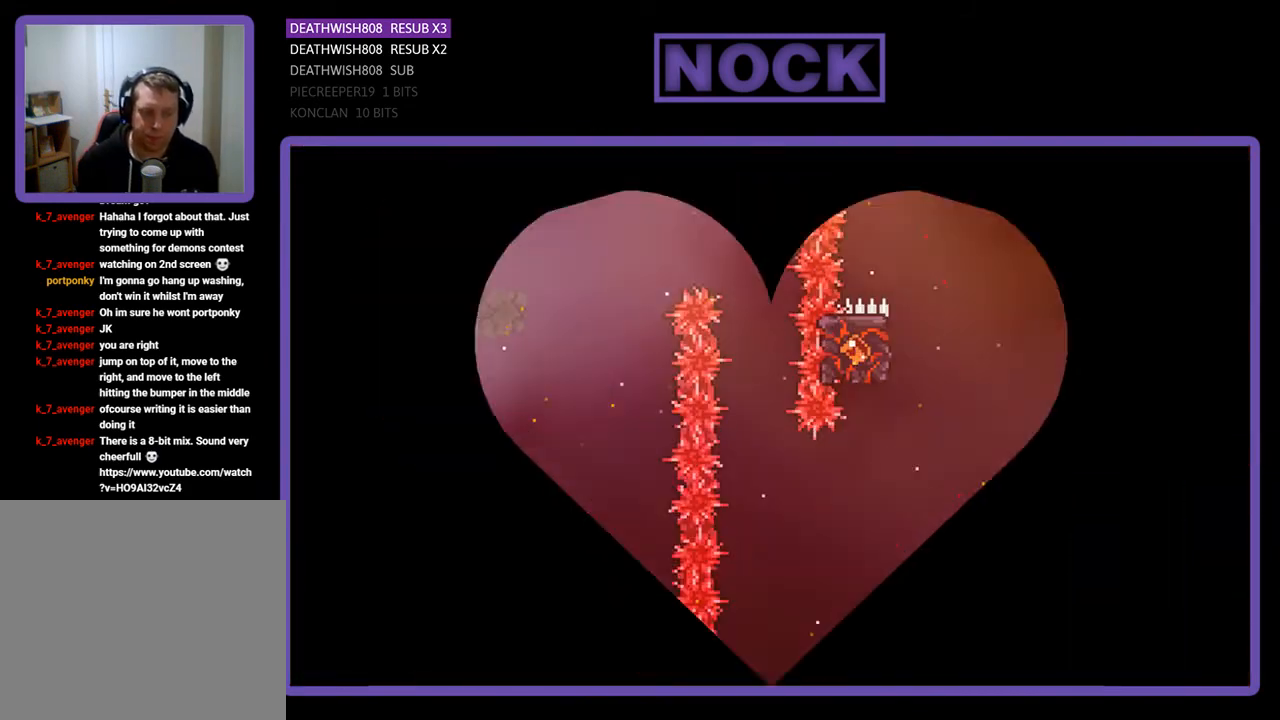
{"buttons": ["R2", "DPAD_RIGHT"], "right_stick": "center", "events": []}
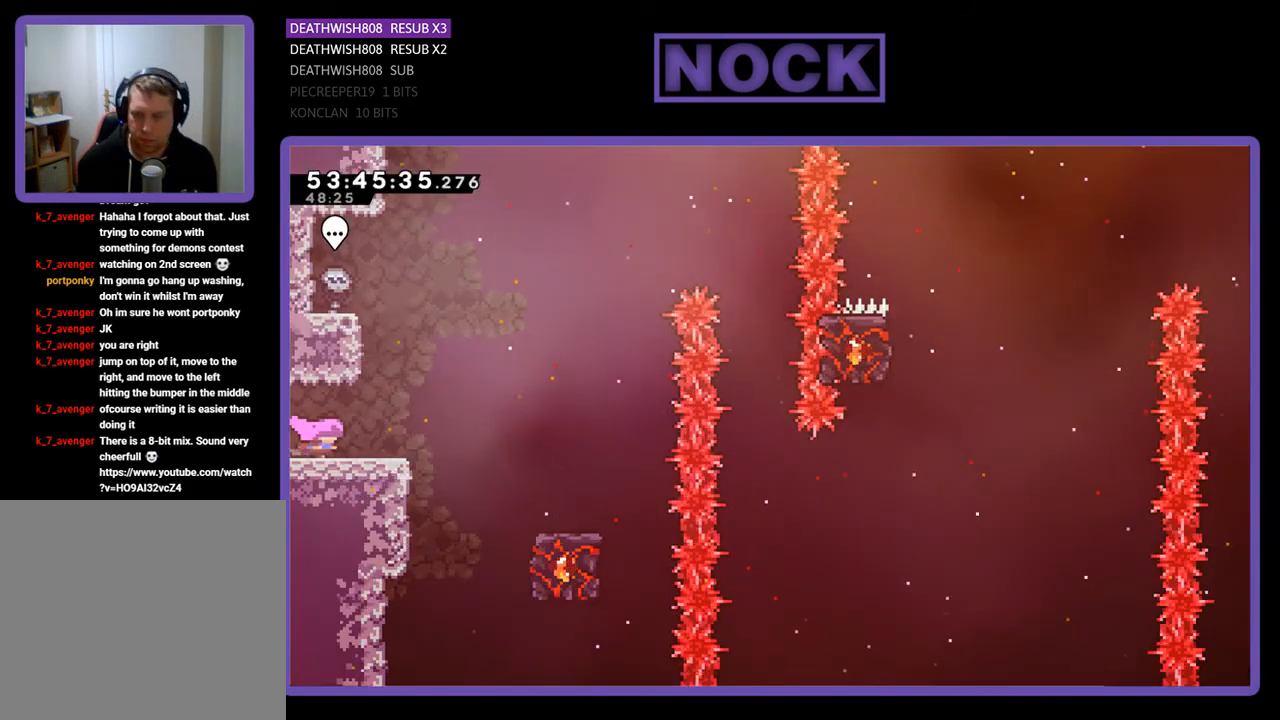
{"buttons": ["CROSS", "R2", "DPAD_RIGHT"], "right_stick": "center", "events": [[267, "CROSS", "down"]]}
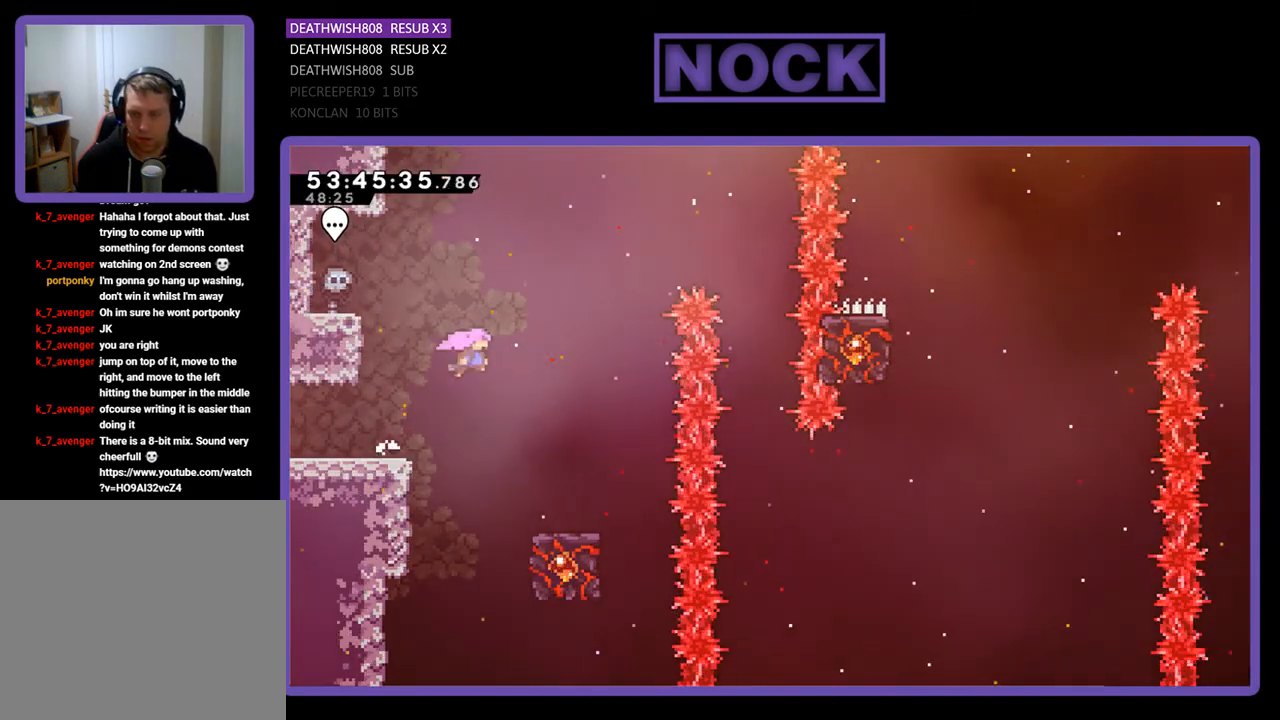
{"buttons": ["R2"], "right_stick": "center", "events": [[67, "CROSS", "up"], [400, "DPAD_RIGHT", "up"]]}
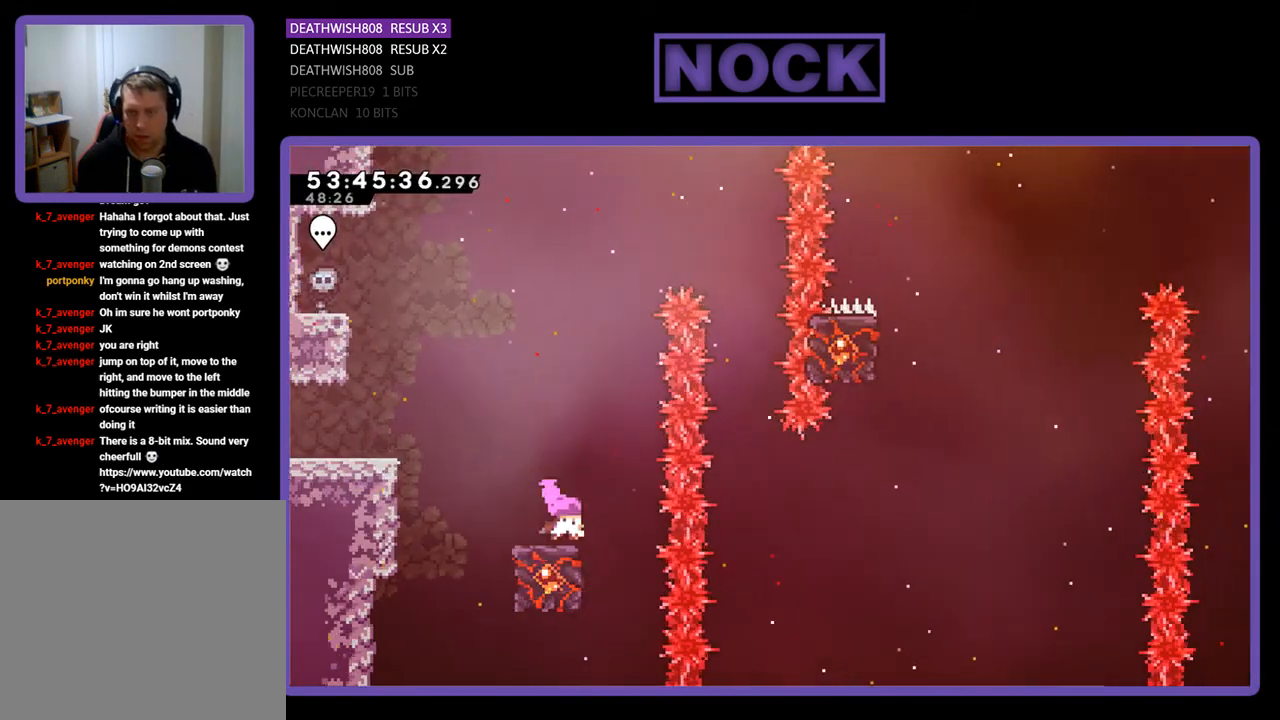
{"buttons": ["R2"], "right_stick": "center", "events": []}
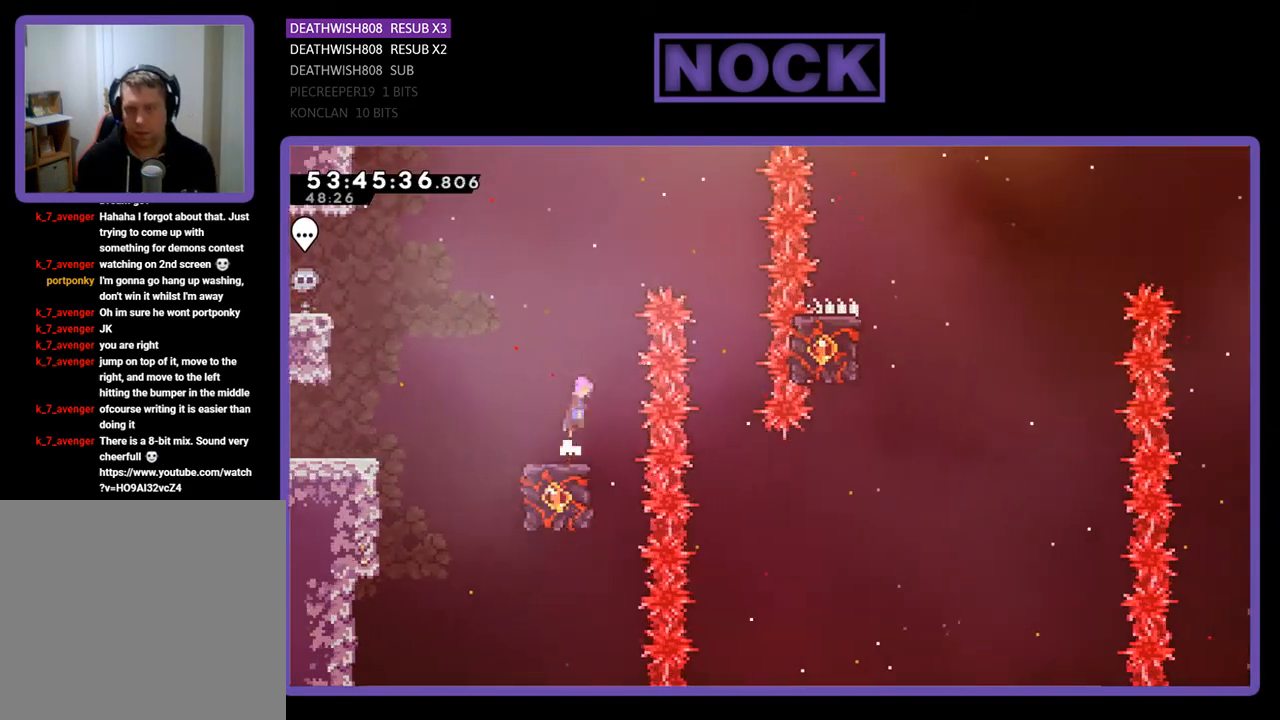
{"buttons": ["CROSS", "R2", "DPAD_RIGHT"], "right_stick": "center", "events": [[33, "CROSS", "down"], [67, "DPAD_RIGHT", "down"]]}
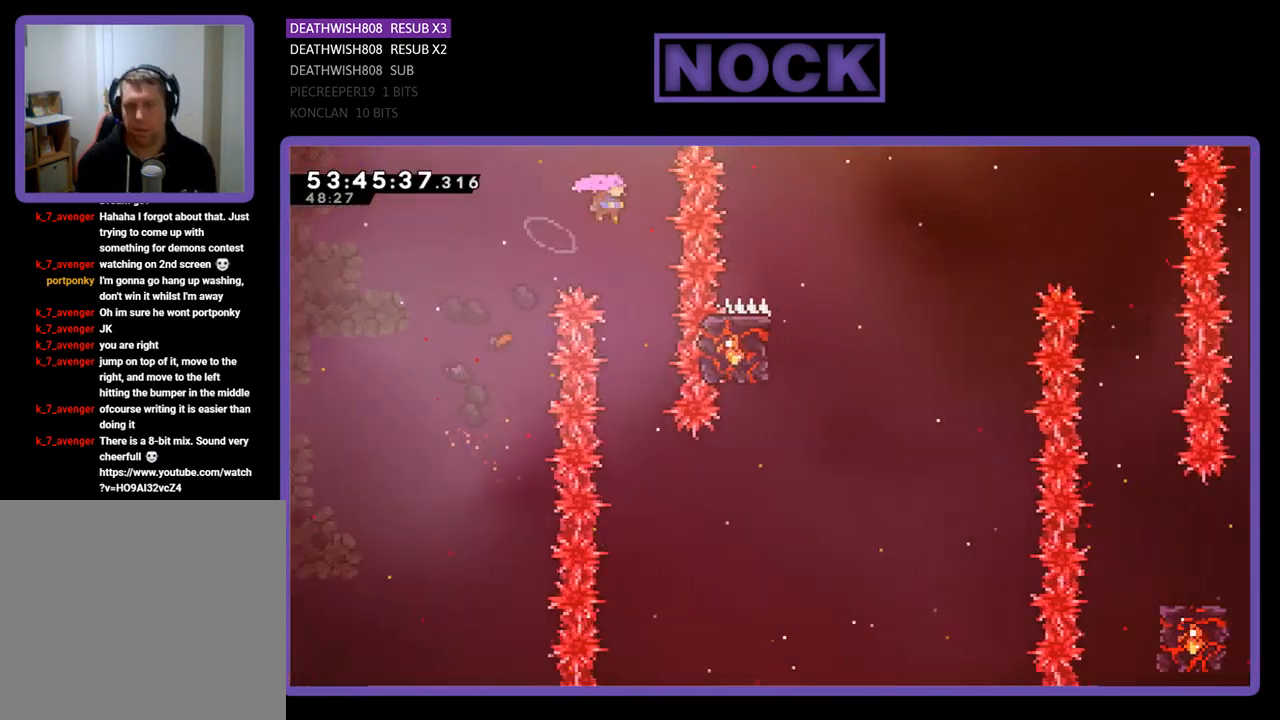
{"buttons": ["R2"], "right_stick": "center", "events": [[33, "CROSS", "up"], [67, "DPAD_RIGHT", "up"]]}
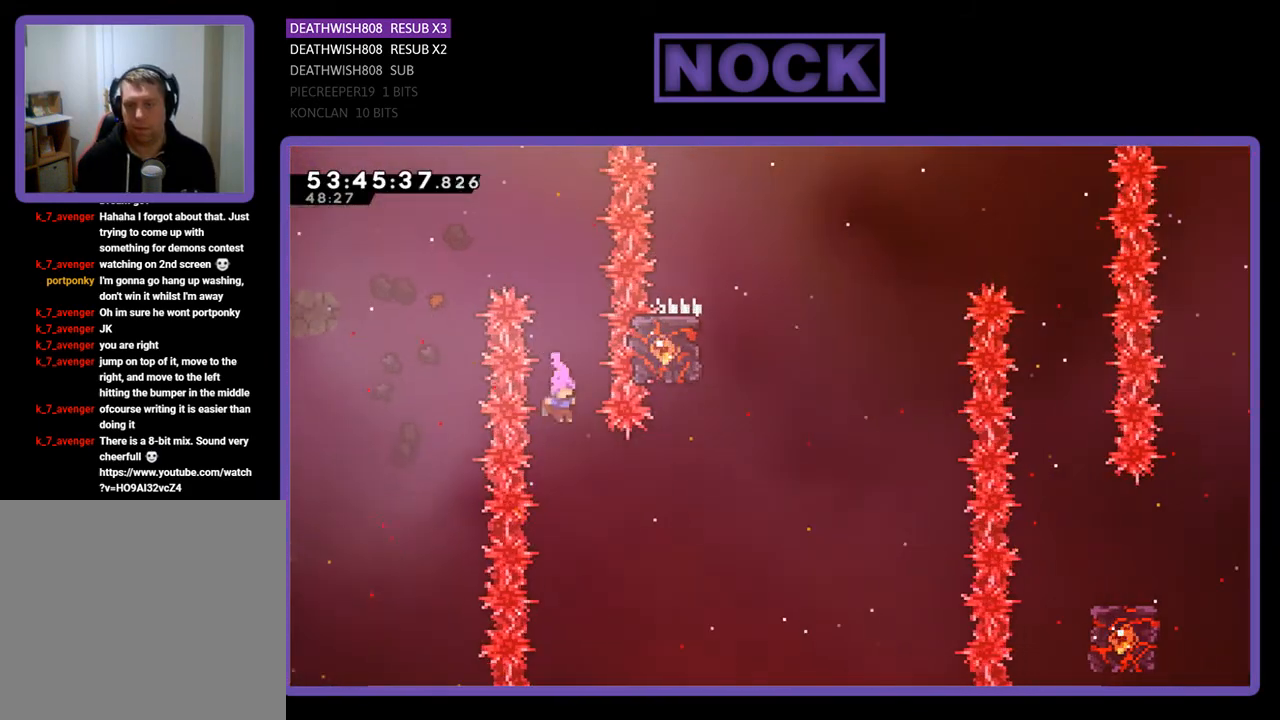
{"buttons": ["R2"], "right_stick": "center", "events": [[100, "DPAD_RIGHT", "down"], [167, "CIRCLE", "down"], [367, "CIRCLE", "up"], [467, "DPAD_RIGHT", "up"]]}
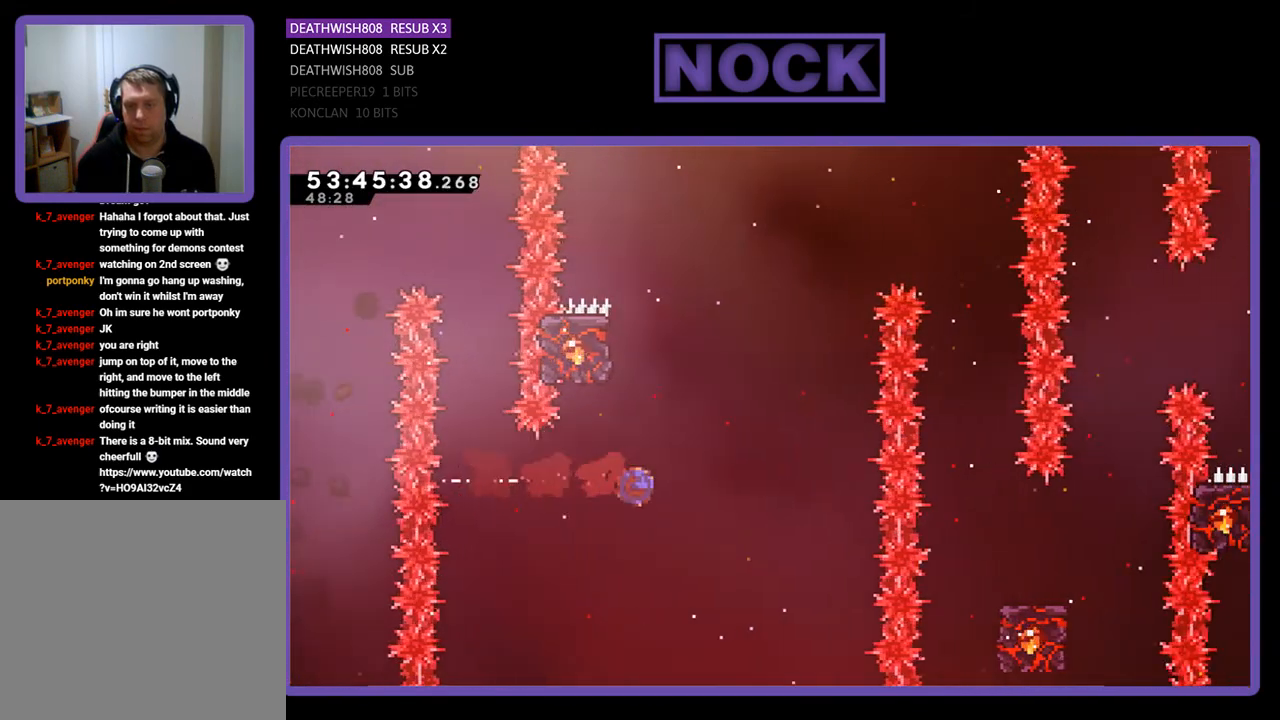
{"buttons": ["R2", "DPAD_UP", "DPAD_LEFT"], "right_stick": "center", "events": [[33, "CIRCLE", "down"], [33, "DPAD_UP", "down"], [300, "DPAD_LEFT", "down"], [433, "CIRCLE", "up"]]}
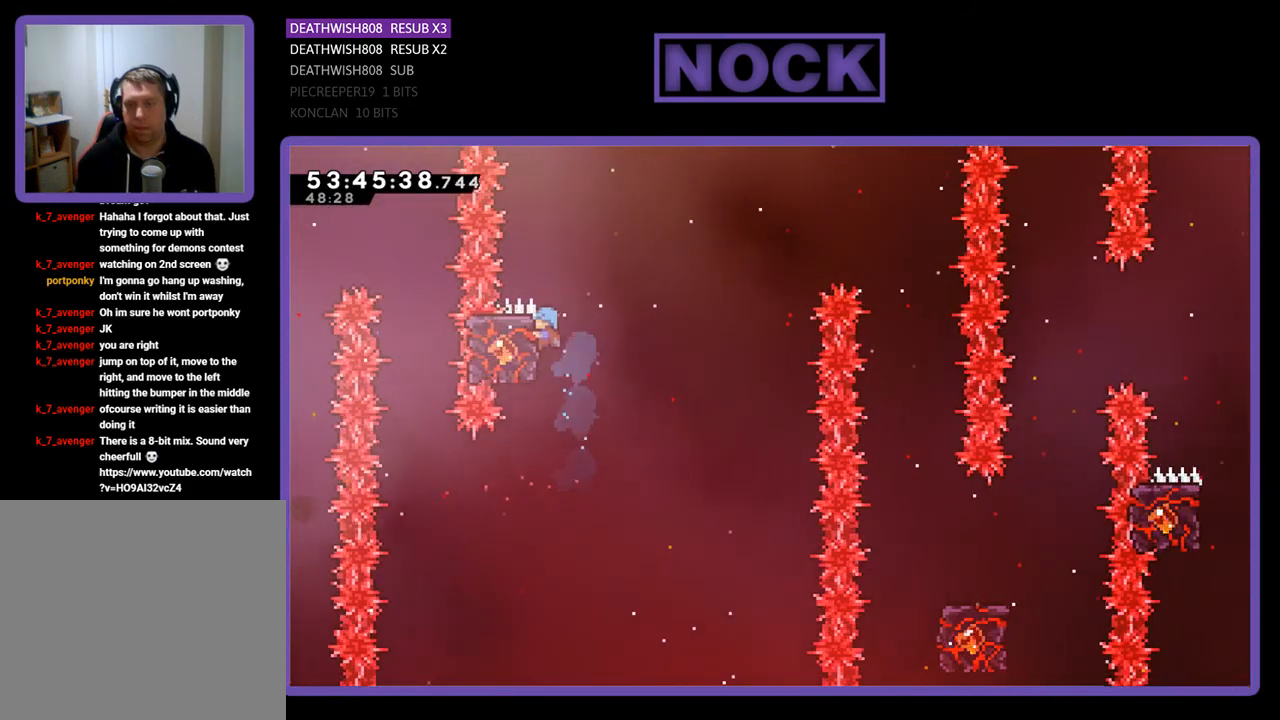
{"buttons": ["CROSS", "R2", "DPAD_UP", "DPAD_RIGHT"], "right_stick": "center", "events": [[67, "DPAD_LEFT", "up"], [67, "DPAD_UP", "up"], [233, "DPAD_RIGHT", "down"], [233, "DPAD_UP", "down"], [433, "CROSS", "down"]]}
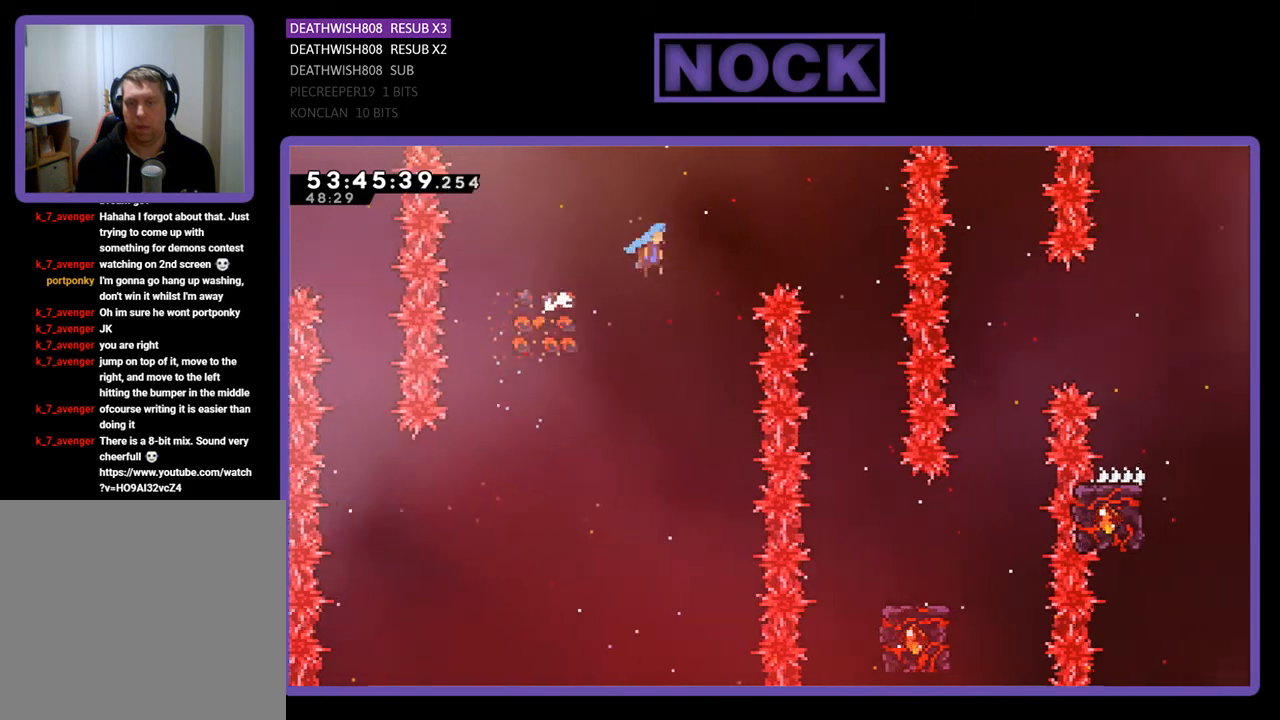
{"buttons": ["R2"], "right_stick": "center", "events": [[167, "CROSS", "up"], [167, "DPAD_UP", "up"], [200, "DPAD_RIGHT", "up"], [267, "DPAD_LEFT", "down"], [500, "DPAD_LEFT", "up"]]}
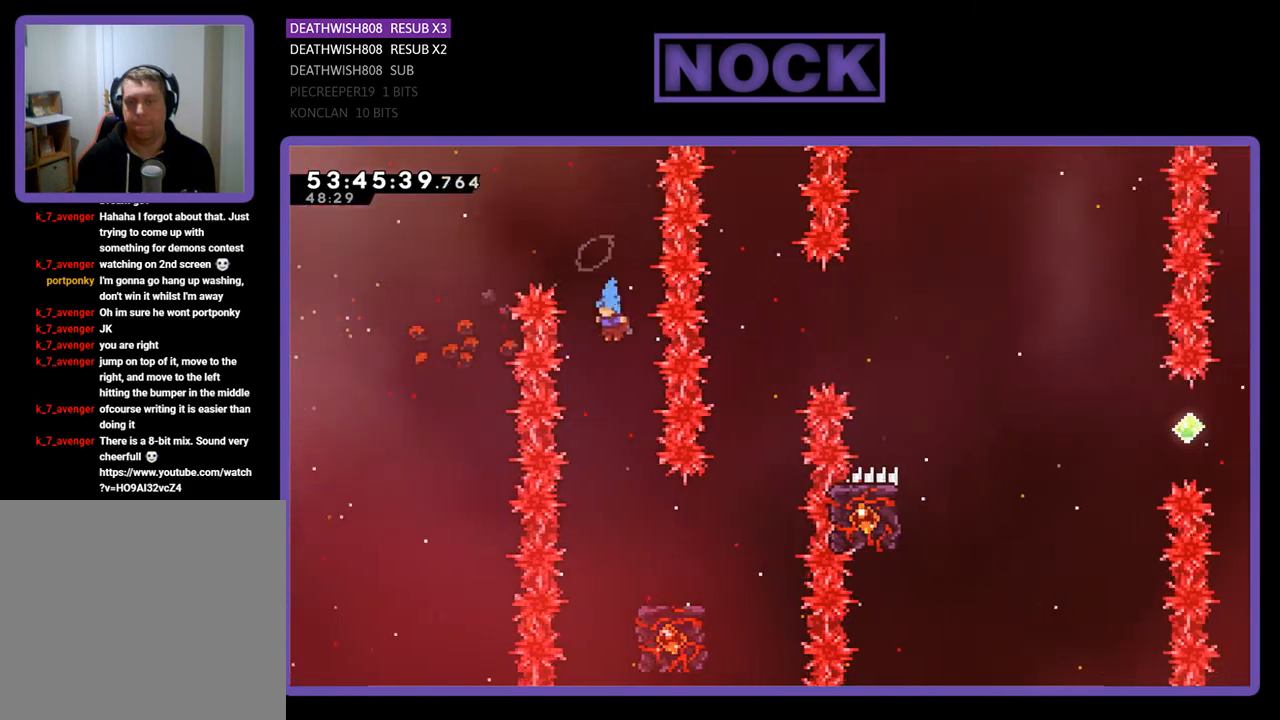
{"buttons": ["R2", "DPAD_RIGHT"], "right_stick": "center", "events": [[100, "DPAD_RIGHT", "down"], [233, "DPAD_RIGHT", "up"], [400, "DPAD_RIGHT", "down"]]}
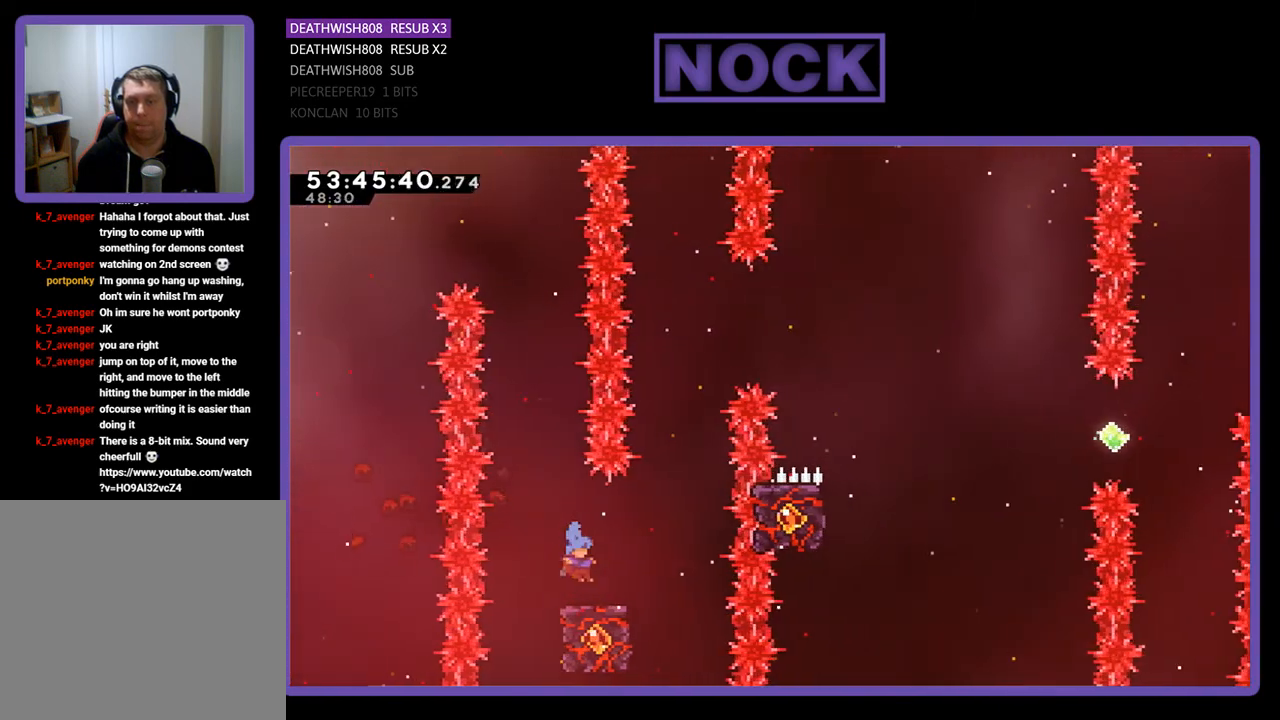
{"buttons": ["R2"], "right_stick": "center", "events": [[167, "DPAD_RIGHT", "up"]]}
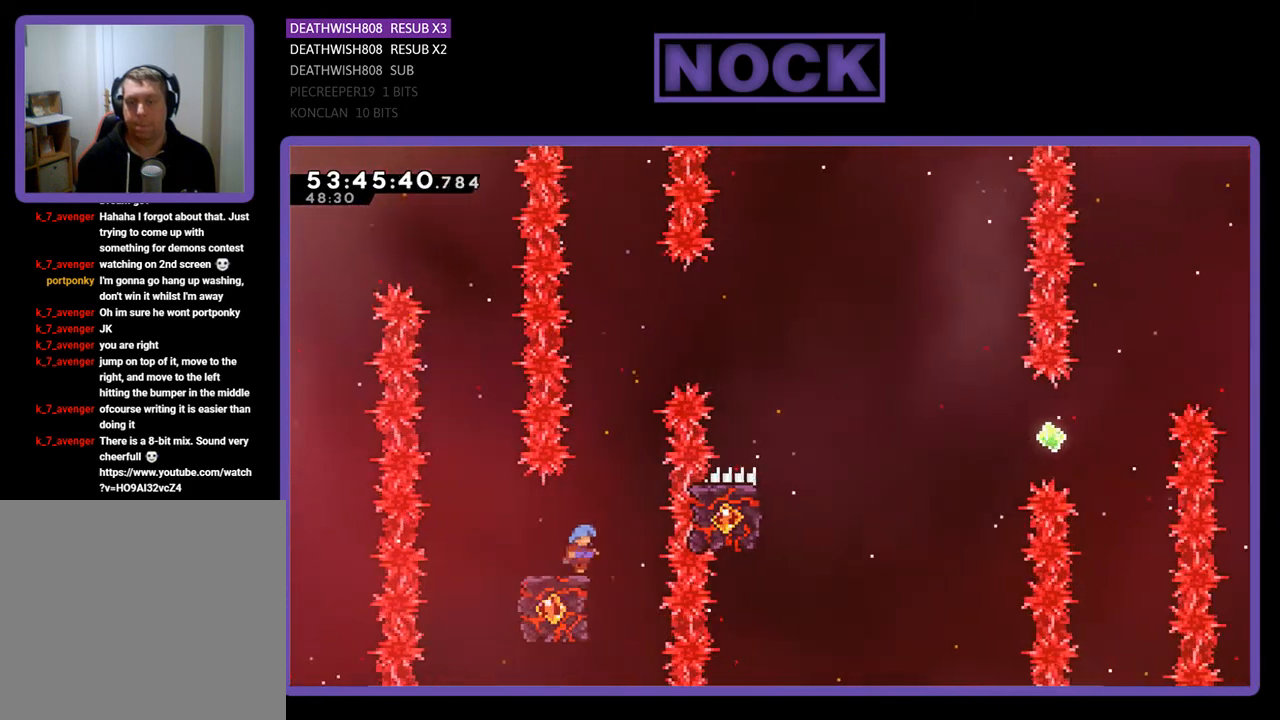
{"buttons": ["CROSS", "R2", "DPAD_UP", "DPAD_RIGHT"], "right_stick": "center", "events": [[67, "DPAD_RIGHT", "down"], [67, "DPAD_UP", "down"], [100, "CROSS", "down"]]}
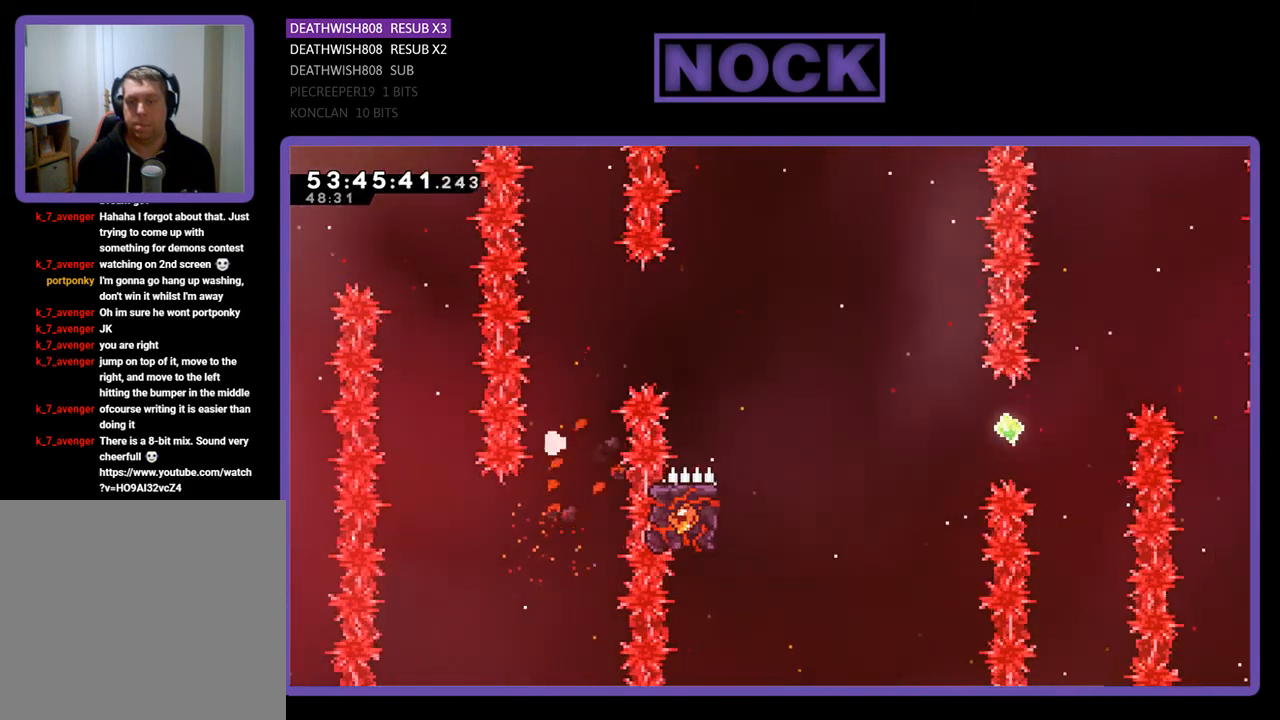
{"buttons": [], "right_stick": "center", "events": [[67, "DPAD_UP", "up"], [167, "CROSS", "up"], [167, "DPAD_RIGHT", "up"], [167, "R2", "up"]]}
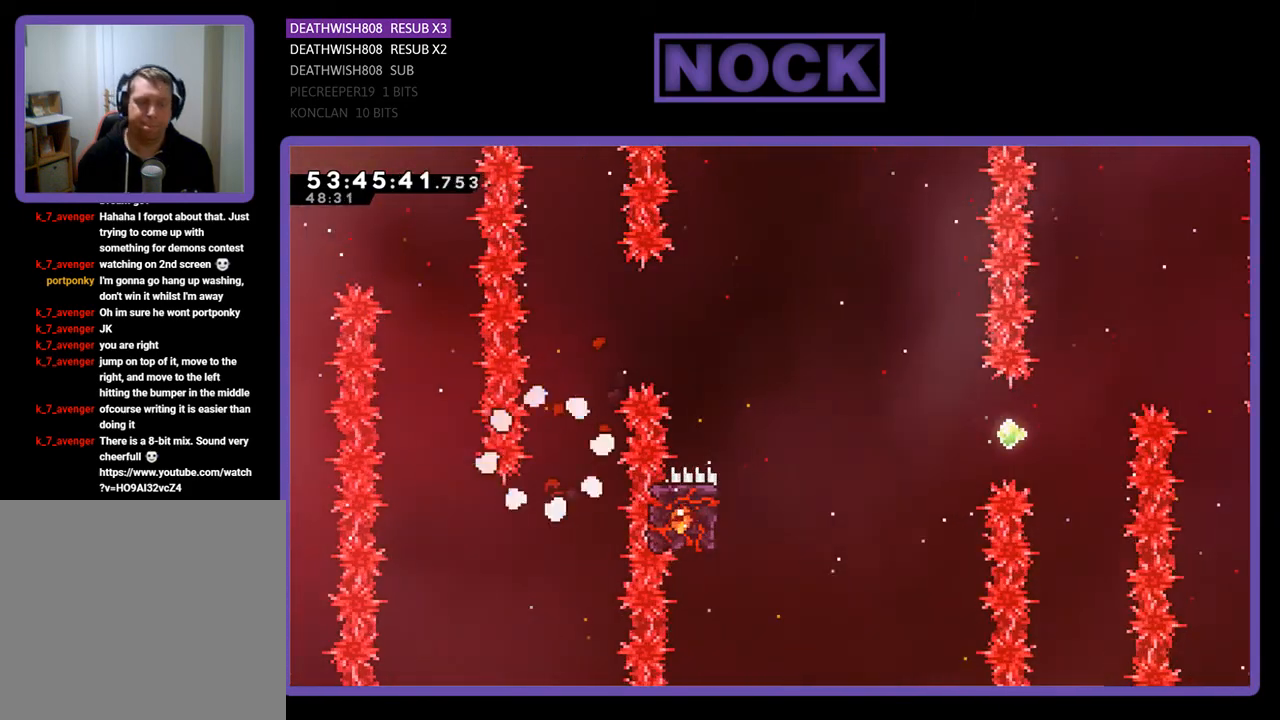
{"buttons": [], "right_stick": "center", "events": []}
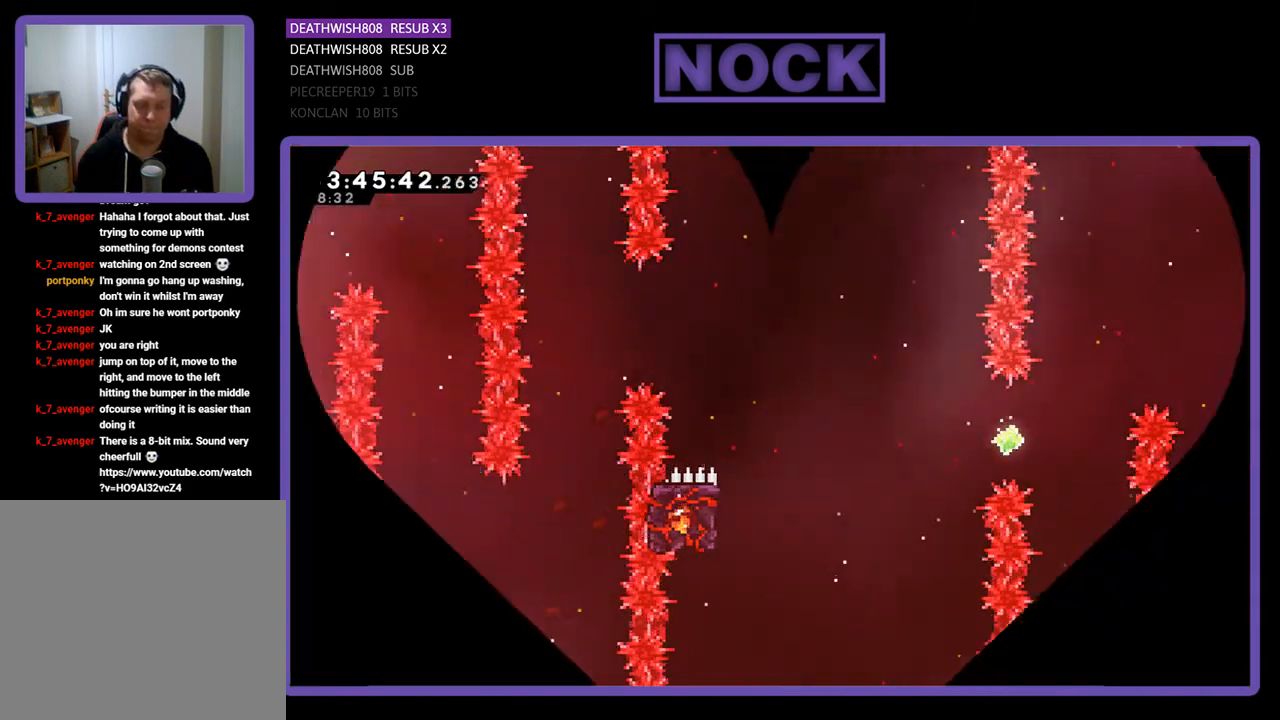
{"buttons": ["R2", "DPAD_RIGHT"], "right_stick": "center", "events": [[433, "DPAD_RIGHT", "down"], [433, "R2", "down"]]}
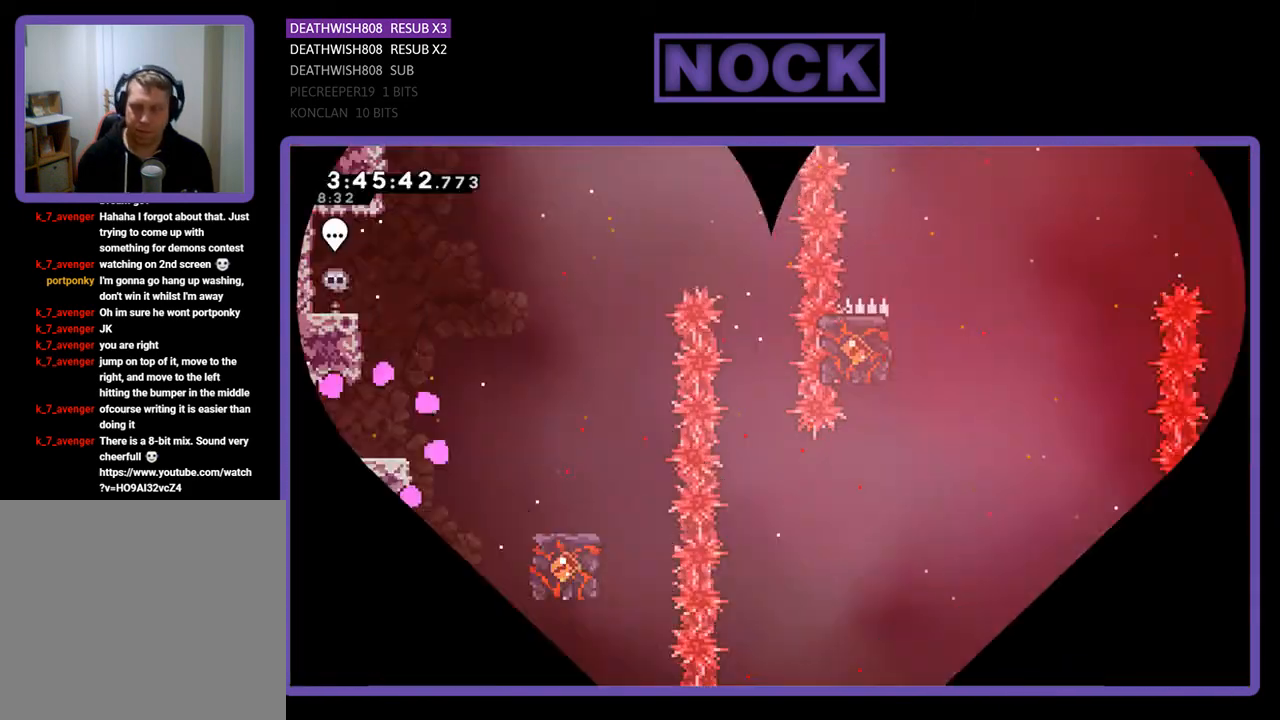
{"buttons": ["R2", "DPAD_RIGHT"], "right_stick": "center", "events": []}